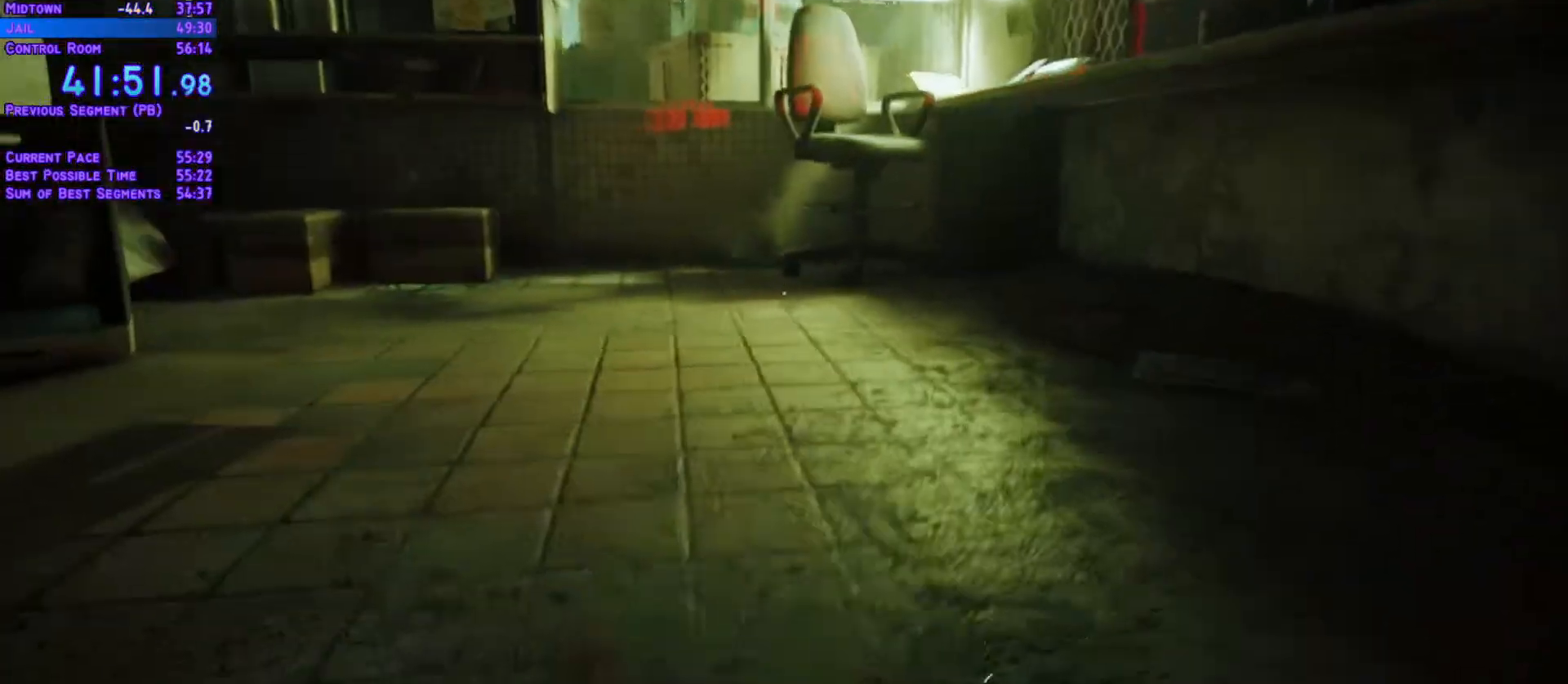
Gameplay with a controller (Xbox layout); each line is a JSON object with the inputs held at the frame after it. "events" lists button and stick changes between this image and that frame as [ms after this image, input, new state], when the widget could be followed in between. Not read: L3 R2 R3 keyboard_mouse.
{"buttons": ["L1", "DPAD_UP", "DPAD_RIGHT"], "left_stick": "center", "right_stick": "center", "events": []}
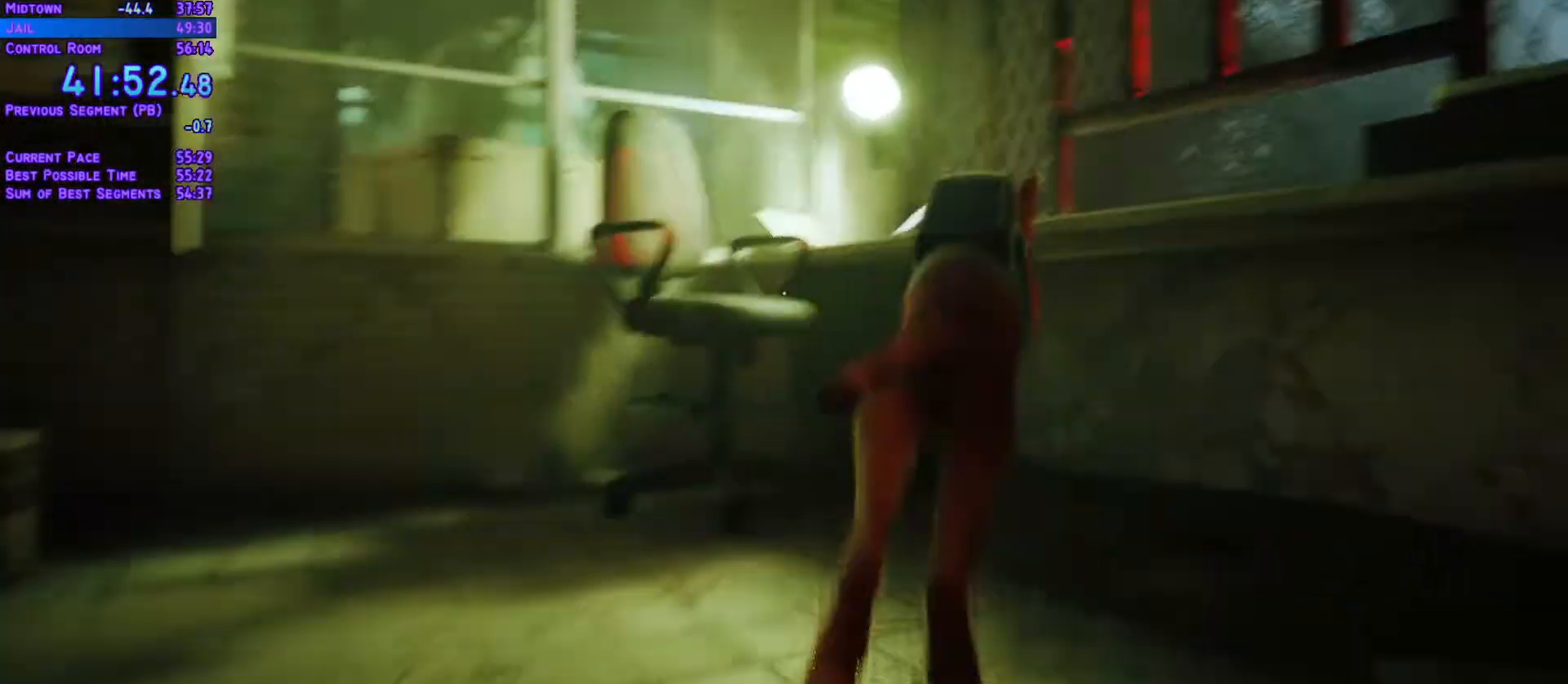
{"buttons": ["L1", "DPAD_UP", "DPAD_RIGHT"], "left_stick": "center", "right_stick": "center", "events": []}
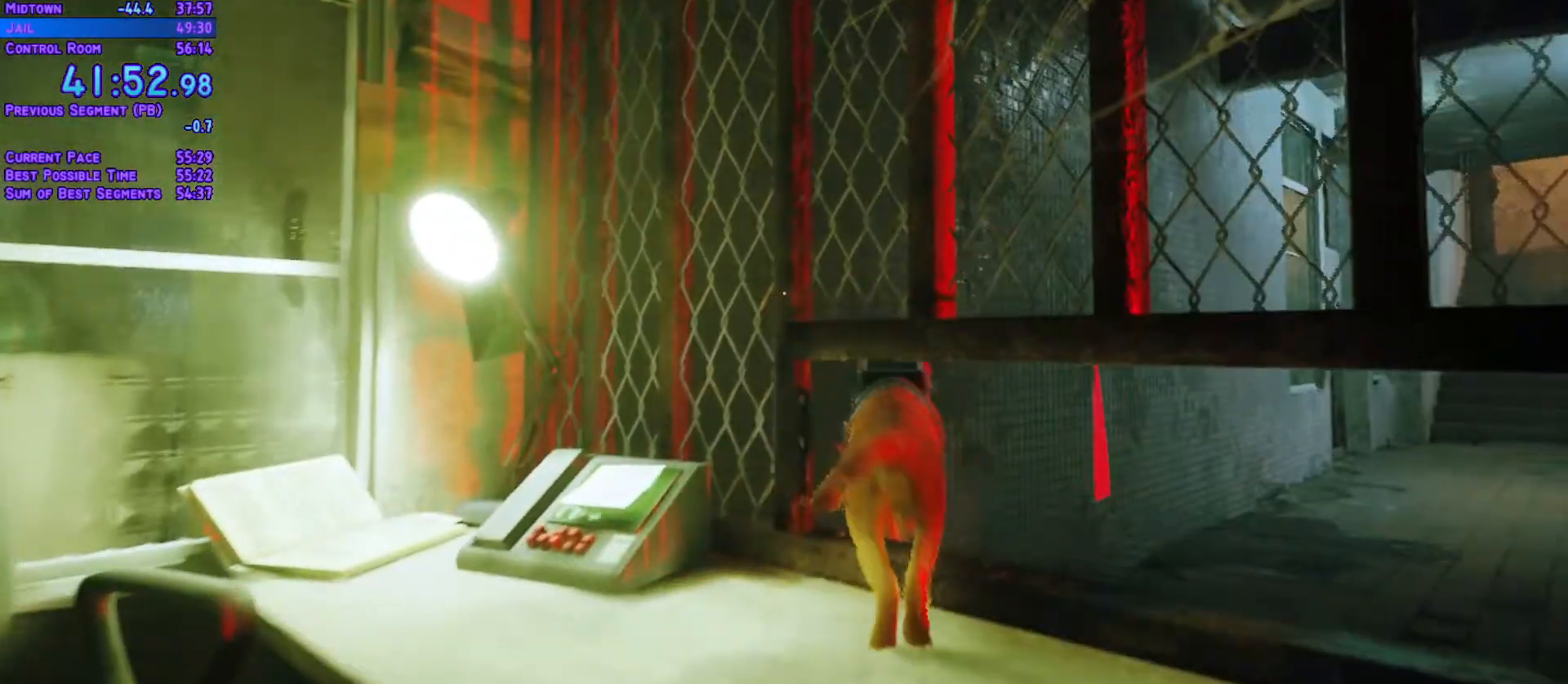
{"buttons": ["L1", "DPAD_UP", "DPAD_RIGHT"], "left_stick": "center", "right_stick": "center", "events": []}
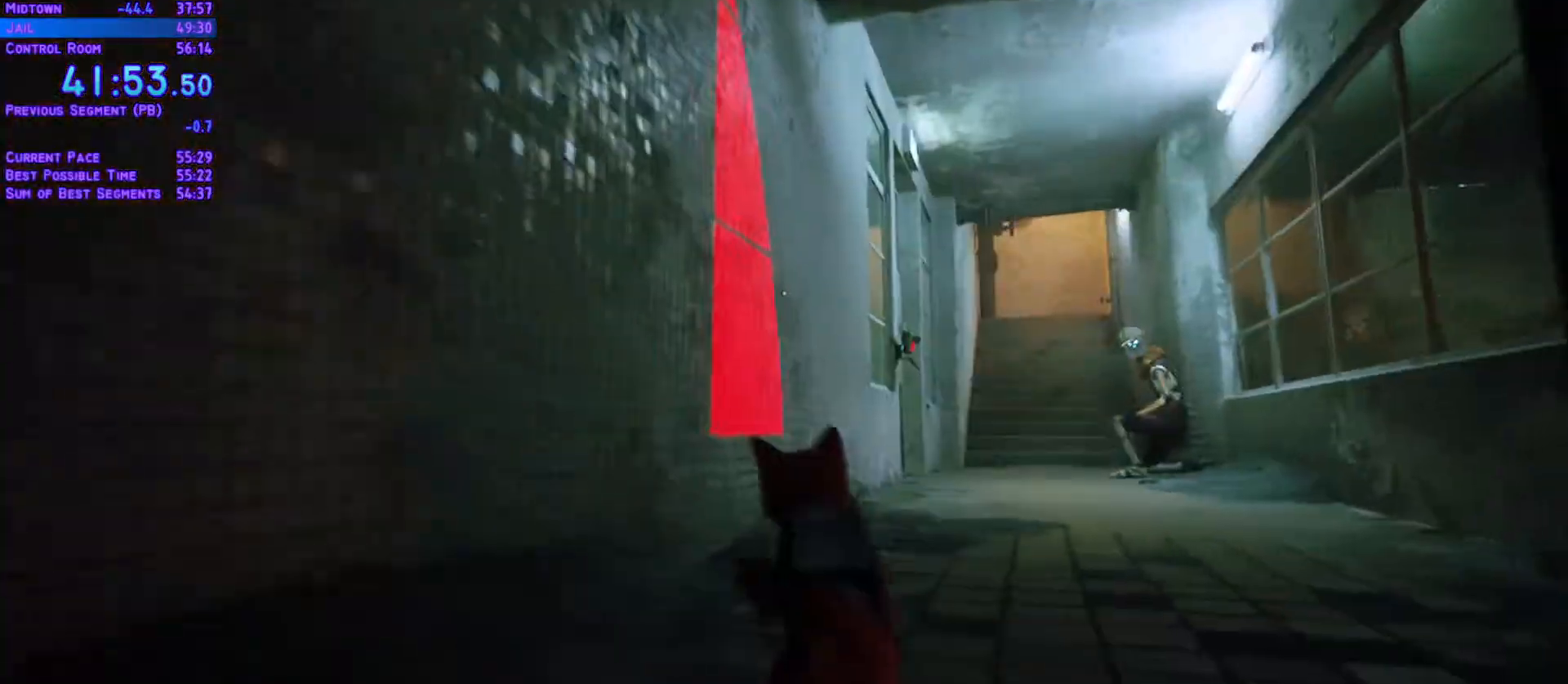
{"buttons": ["L1", "DPAD_UP"], "left_stick": "center", "right_stick": "center"}
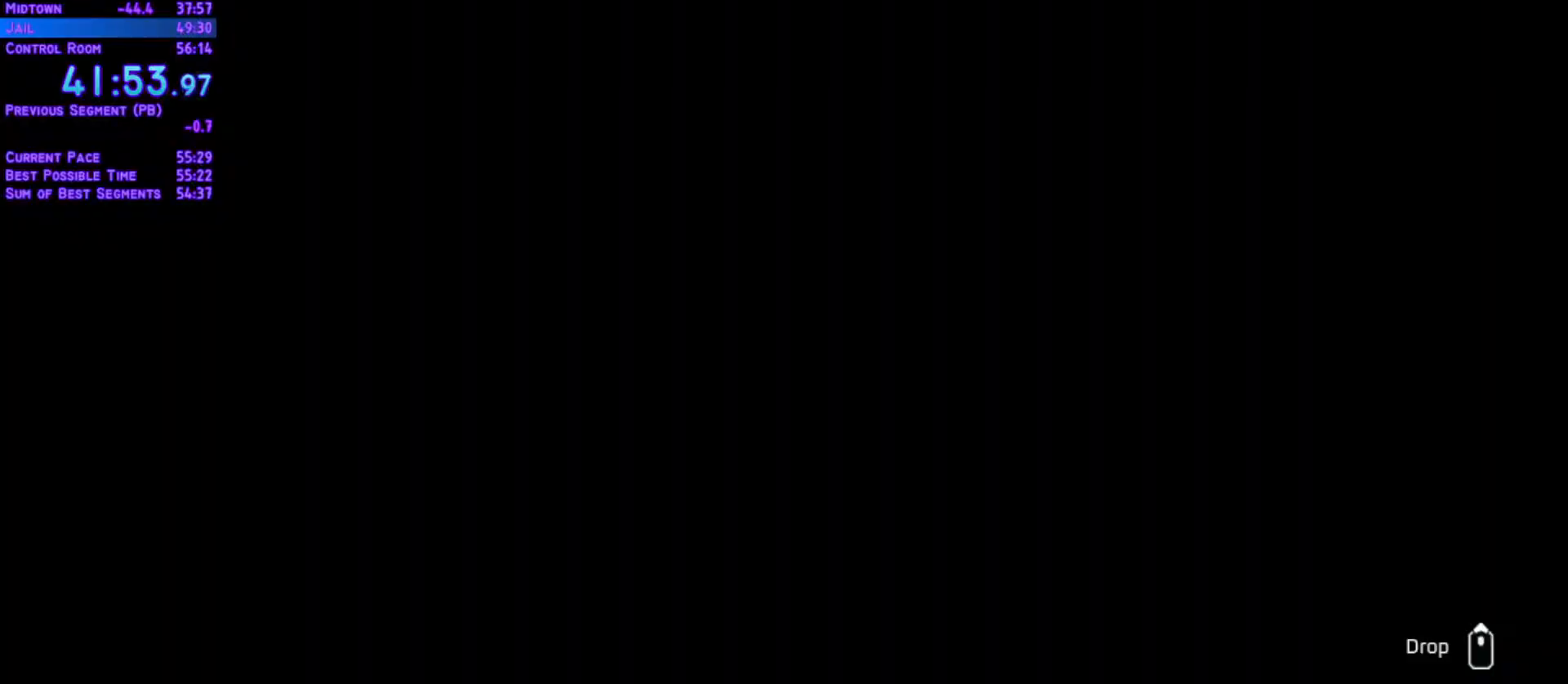
{"buttons": [], "left_stick": "center", "right_stick": "center", "events": [[117, "DPAD_RIGHT", "down"], [233, "DPAD_RIGHT", "up"], [400, "L1", "up"], [500, "DPAD_UP", "up"]]}